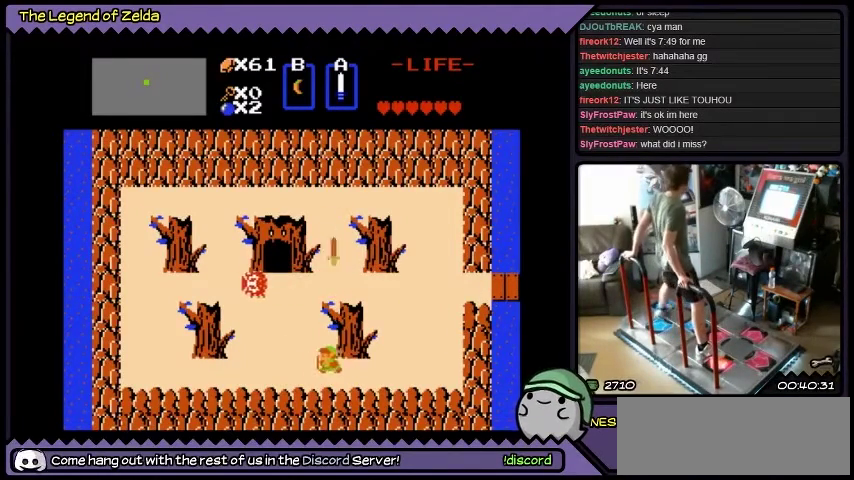
Gameplay with a controller (Xbox layout); each line is a JSON object with the inputs held at the frame after it. "events" lists button and stick changes between this image and that frame as [ms after this image, input, new state], when the widget could be followed in between. Not read: L3 R3.
{"buttons": ["DPAD_LEFT"], "events": [[67, "DPAD_LEFT", "down"], [367, "A", "up"]]}
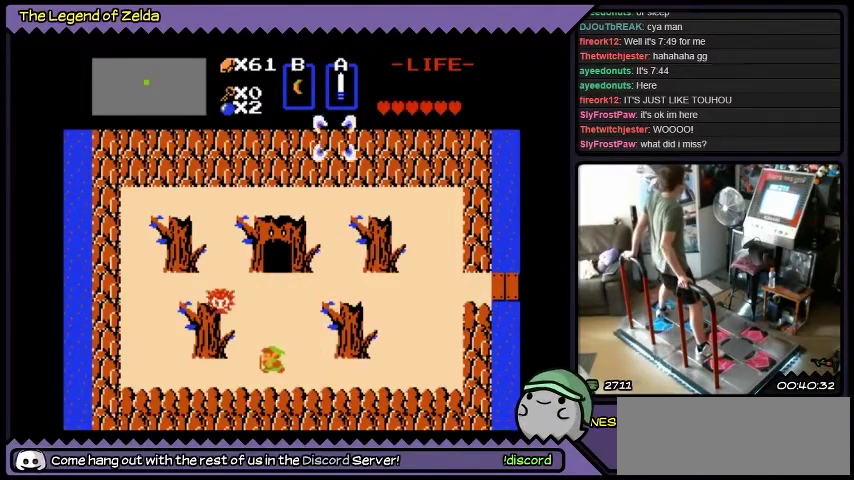
{"buttons": [], "events": [[34, "DPAD_LEFT", "up"]]}
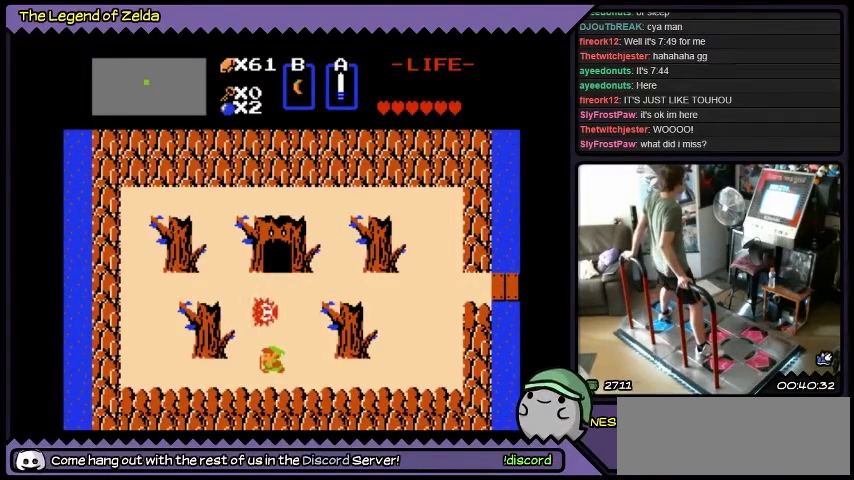
{"buttons": ["DPAD_UP"], "events": [[300, "DPAD_UP", "down"]]}
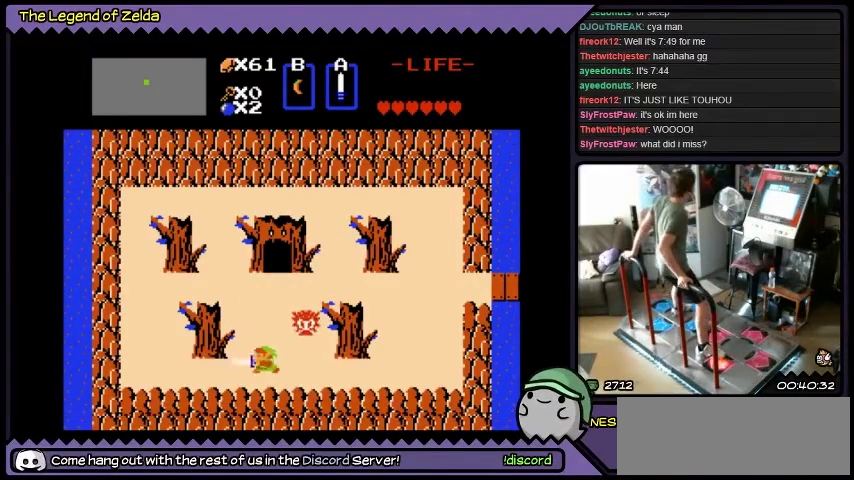
{"buttons": ["A"], "events": [[67, "A", "down"], [201, "DPAD_UP", "up"], [301, "A", "up"], [501, "A", "down"]]}
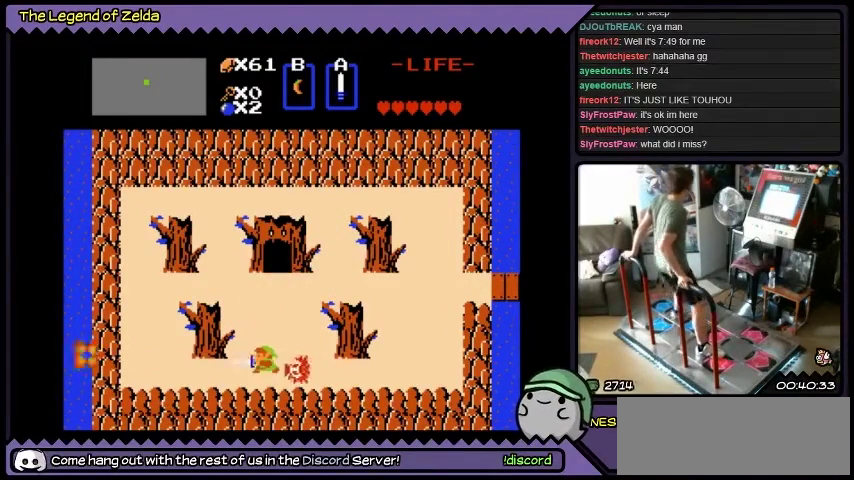
{"buttons": ["A", "DPAD_RIGHT"], "events": [[233, "A", "up"], [300, "DPAD_RIGHT", "down"], [367, "A", "down"]]}
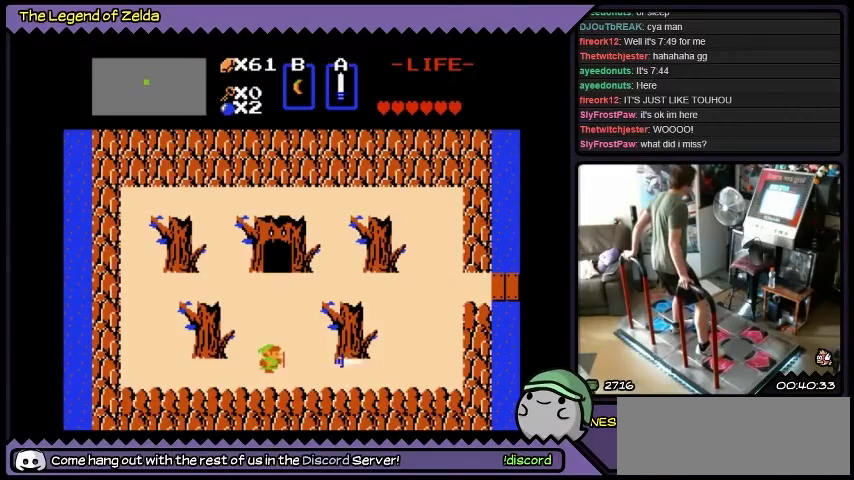
{"buttons": ["DPAD_RIGHT"], "events": [[34, "DPAD_RIGHT", "up"], [234, "A", "up"], [468, "DPAD_RIGHT", "down"]]}
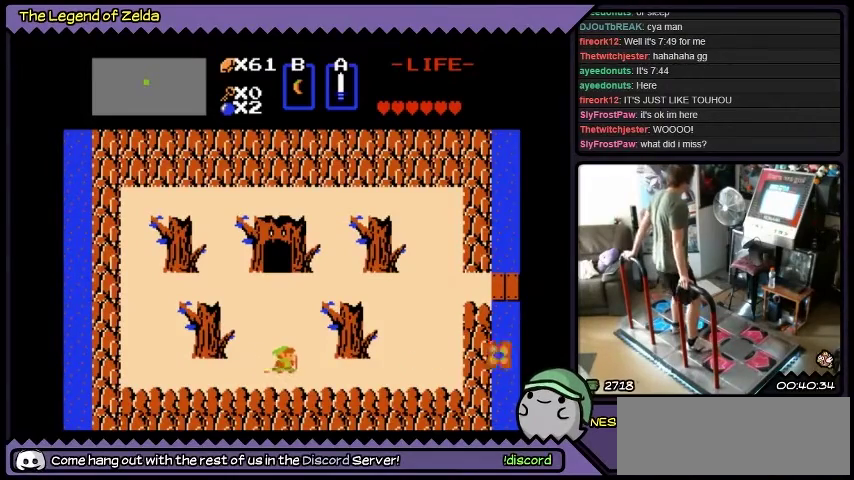
{"buttons": ["DPAD_RIGHT"], "events": []}
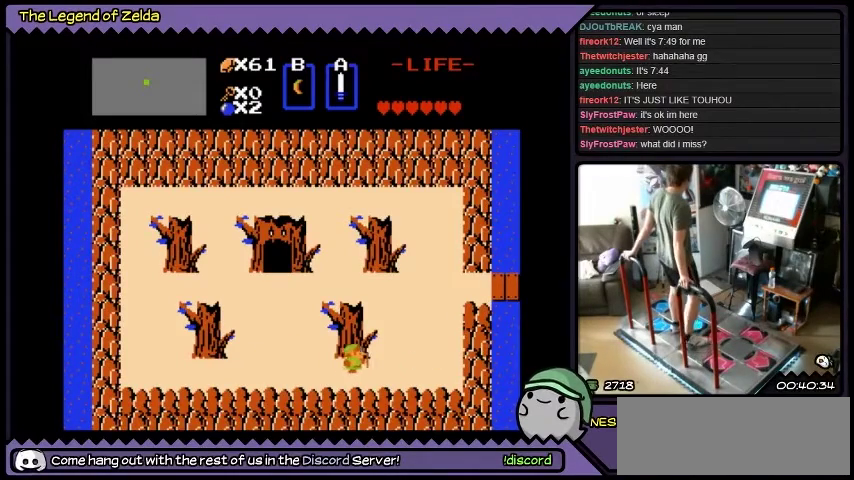
{"buttons": ["DPAD_RIGHT"], "events": []}
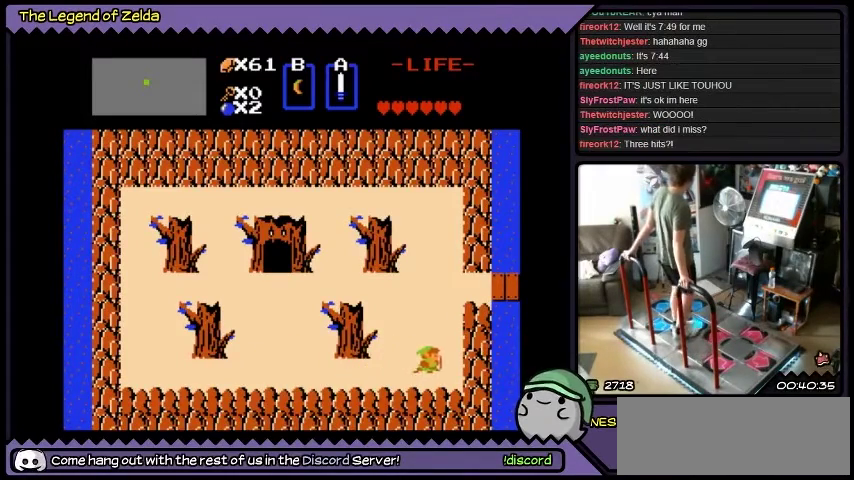
{"buttons": ["DPAD_UP"], "events": [[233, "DPAD_RIGHT", "up"], [434, "DPAD_UP", "down"]]}
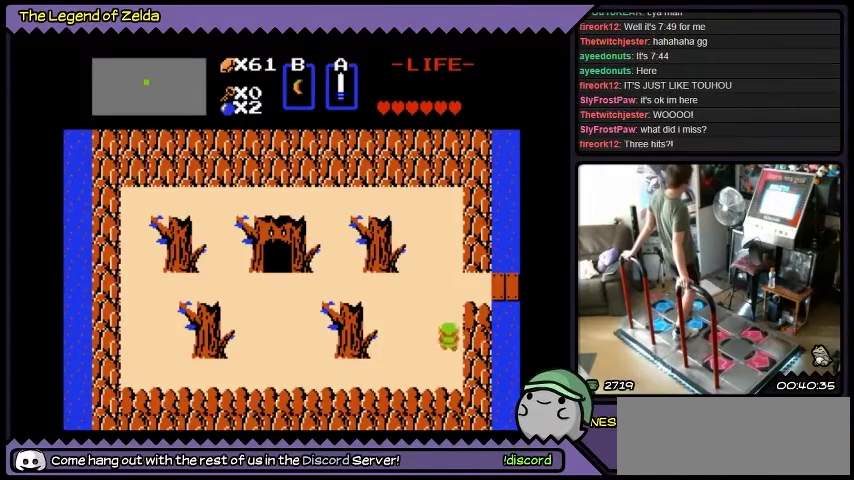
{"buttons": ["DPAD_UP", "DPAD_RIGHT"], "events": [[434, "DPAD_RIGHT", "down"]]}
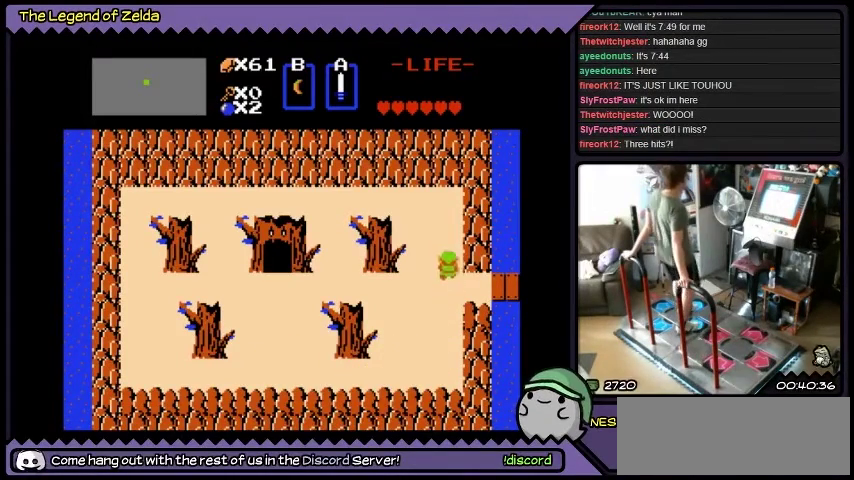
{"buttons": ["DPAD_RIGHT"], "events": [[233, "DPAD_UP", "up"]]}
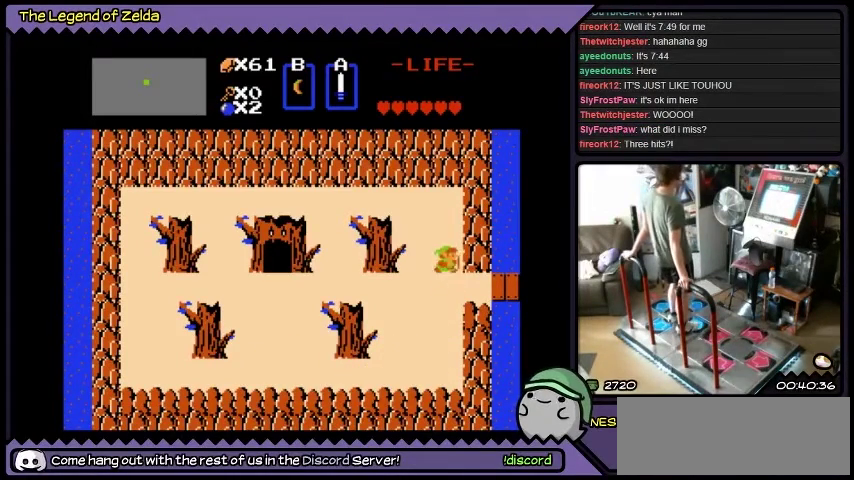
{"buttons": ["DPAD_DOWN", "DPAD_RIGHT"], "events": [[434, "DPAD_DOWN", "down"]]}
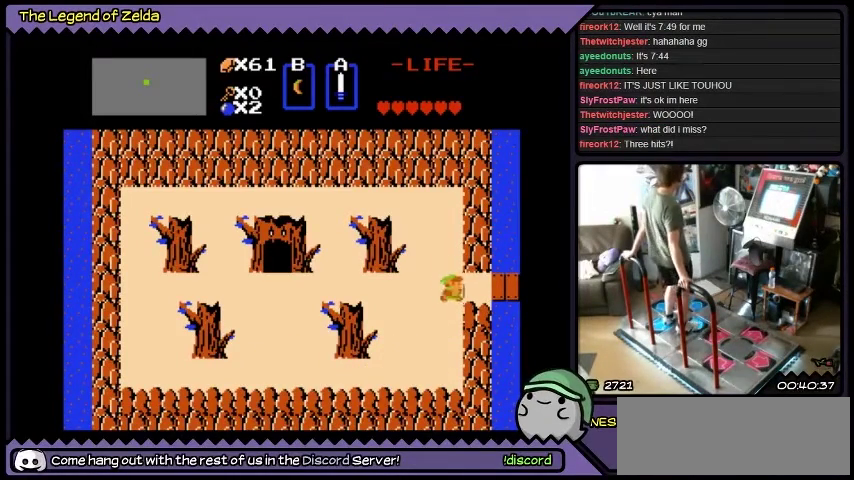
{"buttons": ["DPAD_RIGHT"], "events": [[133, "DPAD_DOWN", "up"]]}
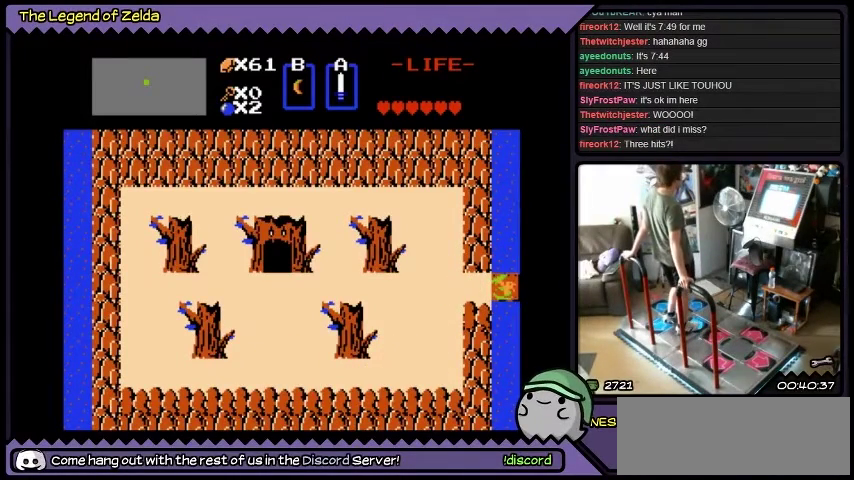
{"buttons": ["DPAD_RIGHT"], "events": []}
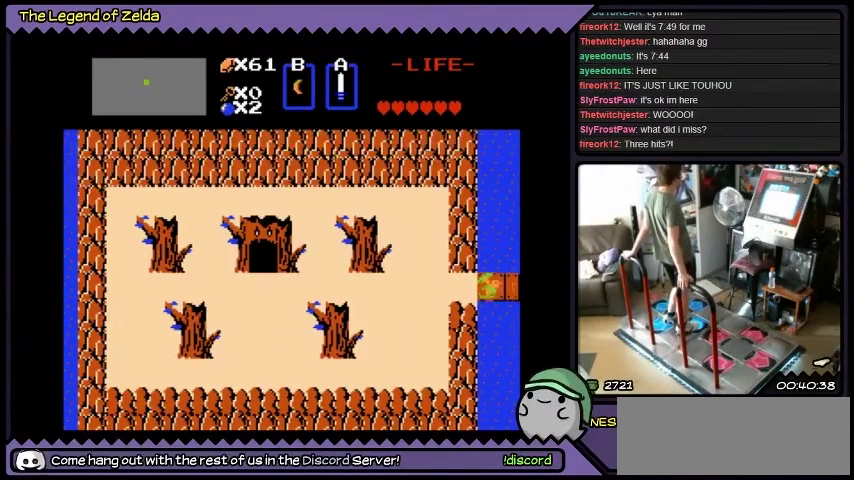
{"buttons": ["DPAD_RIGHT"], "events": []}
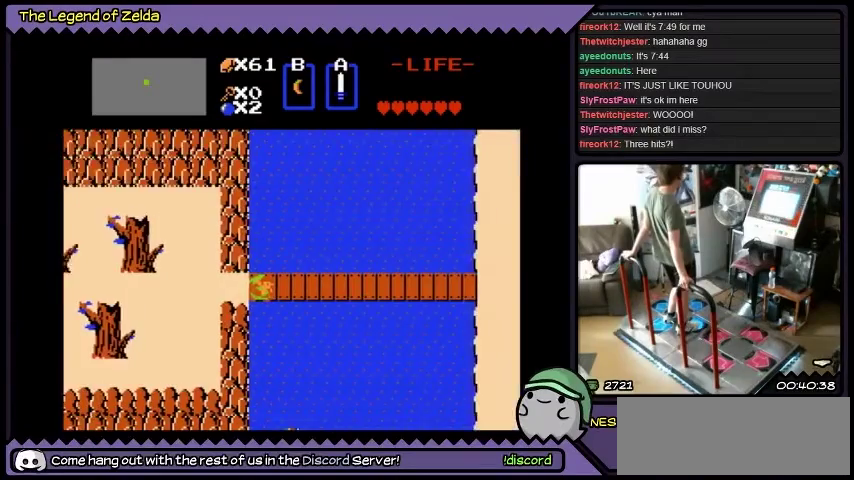
{"buttons": ["DPAD_RIGHT"], "events": []}
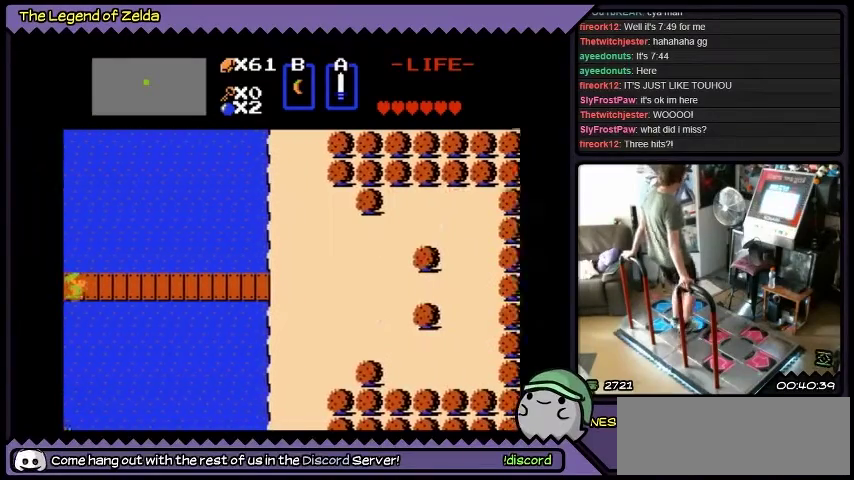
{"buttons": ["A", "DPAD_RIGHT"], "events": [[367, "A", "down"]]}
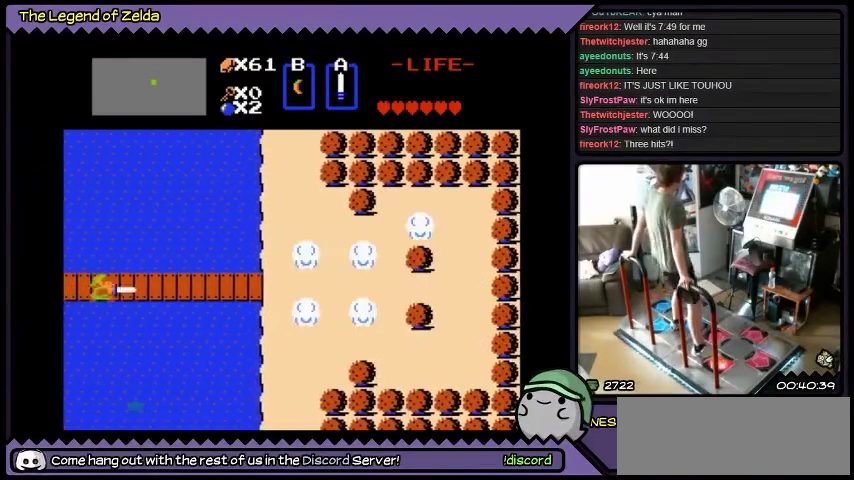
{"buttons": ["DPAD_RIGHT"], "events": [[234, "DPAD_RIGHT", "up"], [367, "A", "up"], [501, "DPAD_RIGHT", "down"]]}
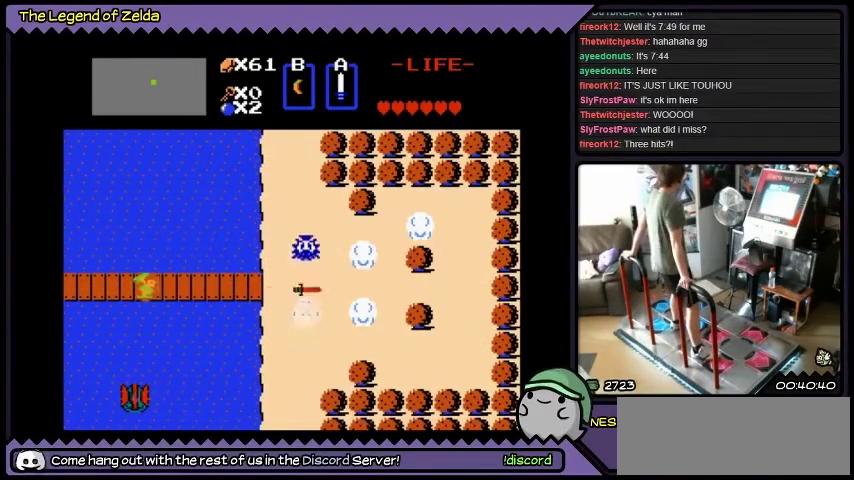
{"buttons": ["DPAD_RIGHT"], "events": []}
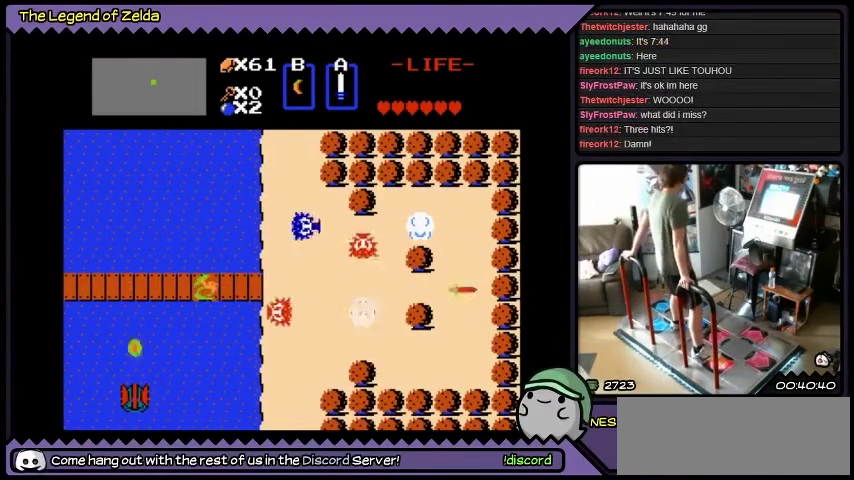
{"buttons": ["A"], "events": [[33, "A", "down"], [367, "DPAD_RIGHT", "up"]]}
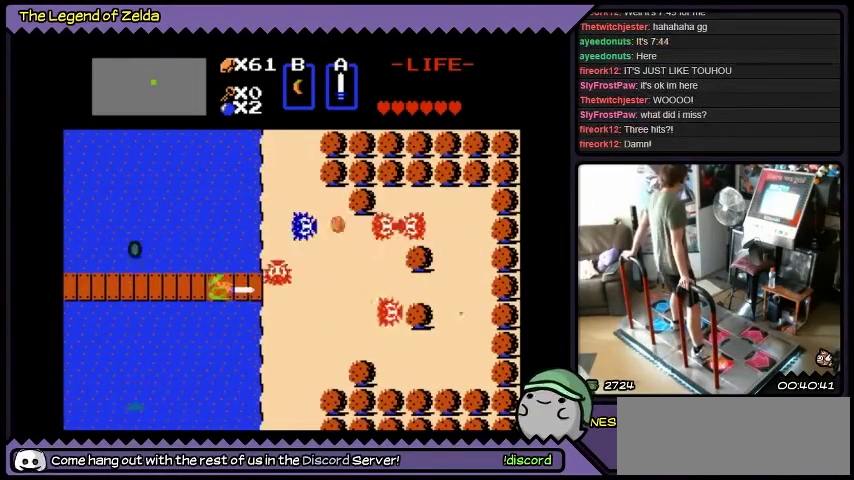
{"buttons": ["A"], "events": [[33, "A", "up"], [33, "DPAD_RIGHT", "down"], [233, "A", "down"], [367, "DPAD_RIGHT", "up"]]}
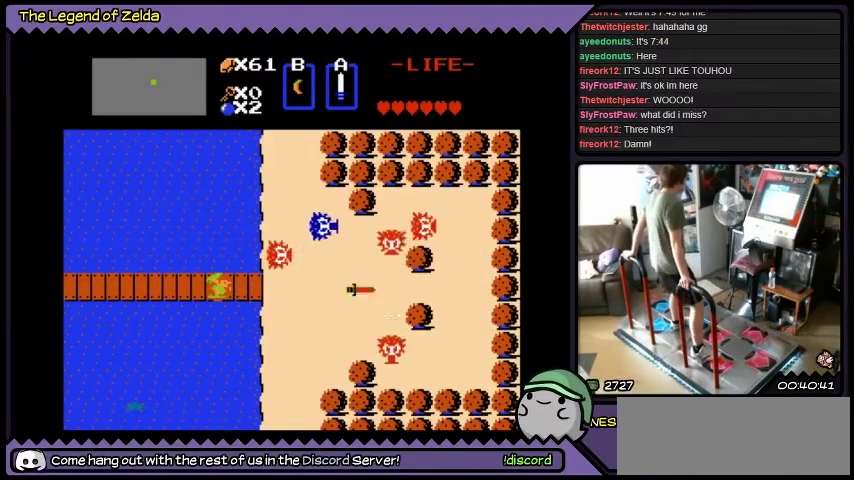
{"buttons": ["A", "DPAD_RIGHT"], "events": [[200, "DPAD_RIGHT", "down"]]}
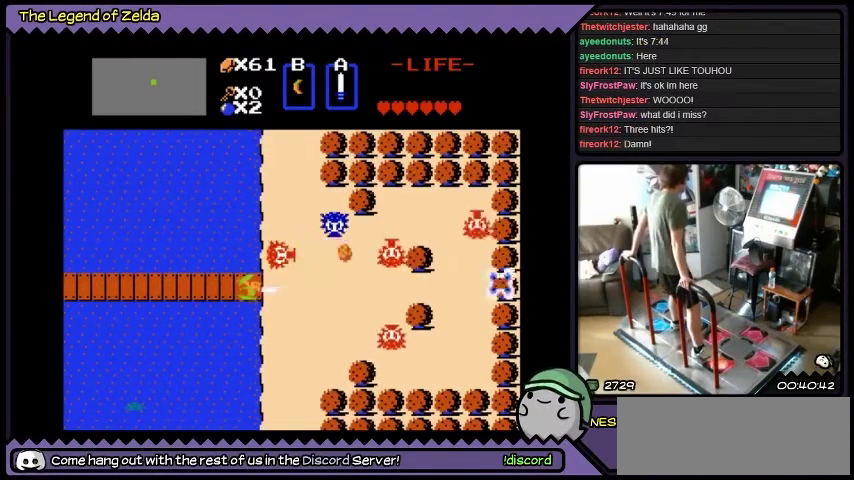
{"buttons": ["A"], "events": [[100, "DPAD_RIGHT", "up"], [166, "A", "up"], [400, "A", "down"]]}
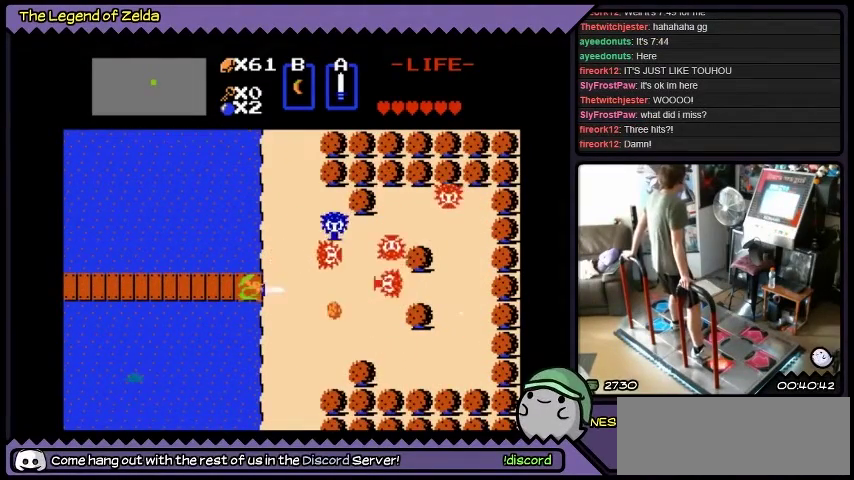
{"buttons": ["DPAD_RIGHT"], "events": [[367, "A", "up"], [467, "DPAD_RIGHT", "down"]]}
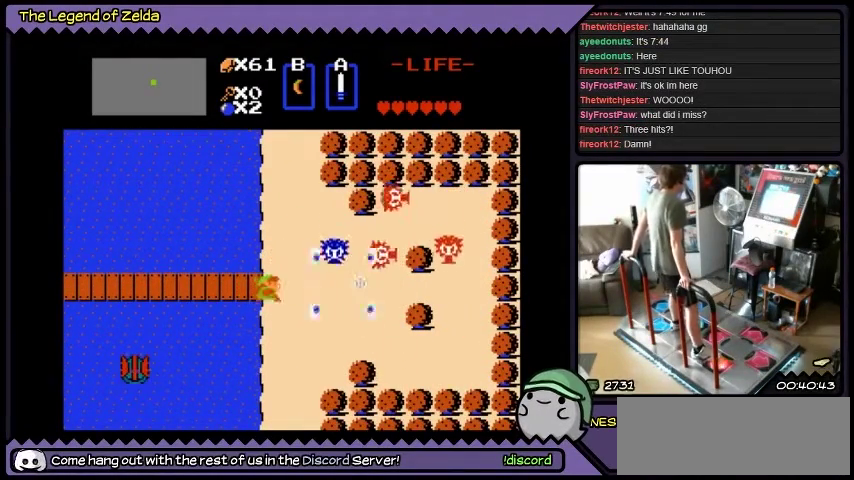
{"buttons": [], "events": [[133, "A", "down"], [367, "A", "up"], [367, "DPAD_RIGHT", "up"]]}
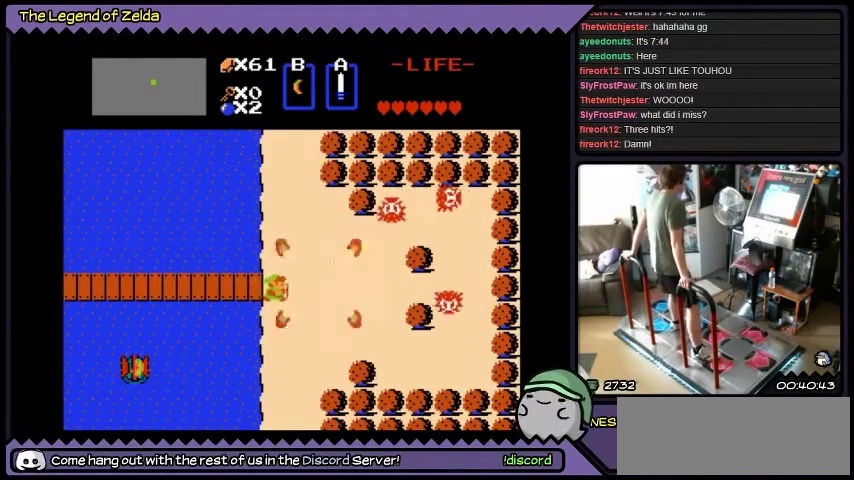
{"buttons": ["DPAD_RIGHT"], "events": [[33, "DPAD_RIGHT", "down"], [267, "A", "down"], [400, "DPAD_RIGHT", "up"], [467, "DPAD_RIGHT", "down"], [501, "A", "up"]]}
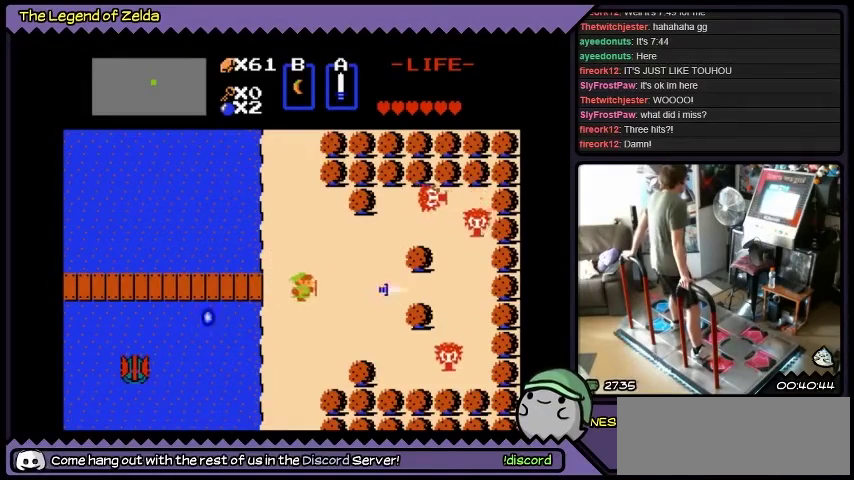
{"buttons": [], "events": [[467, "DPAD_RIGHT", "up"]]}
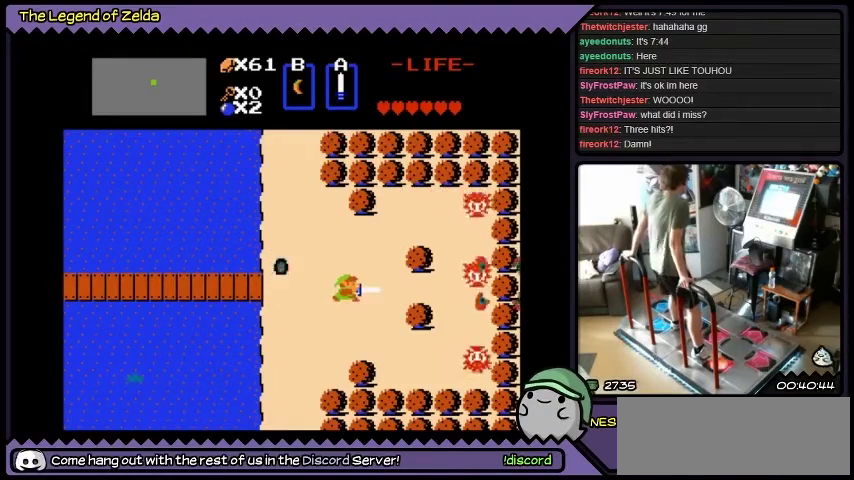
{"buttons": ["A"], "events": [[100, "A", "down"], [334, "A", "up"], [400, "A", "down"]]}
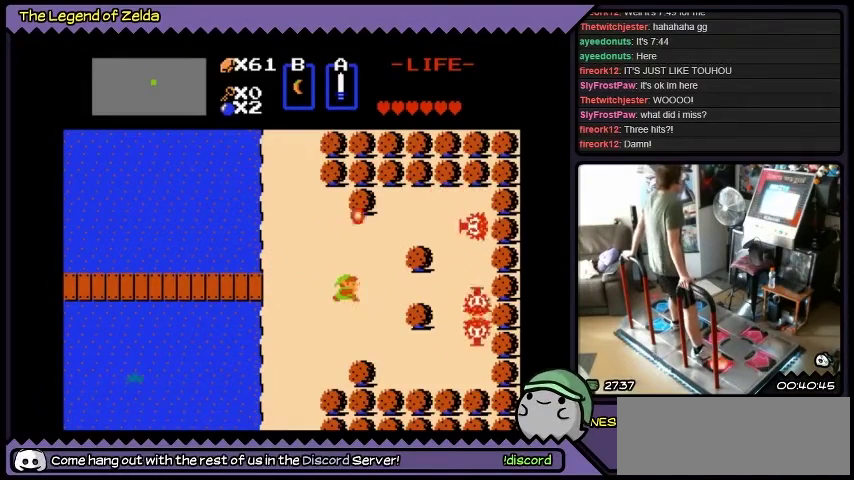
{"buttons": ["A"], "events": [[100, "A", "up"], [200, "A", "down"]]}
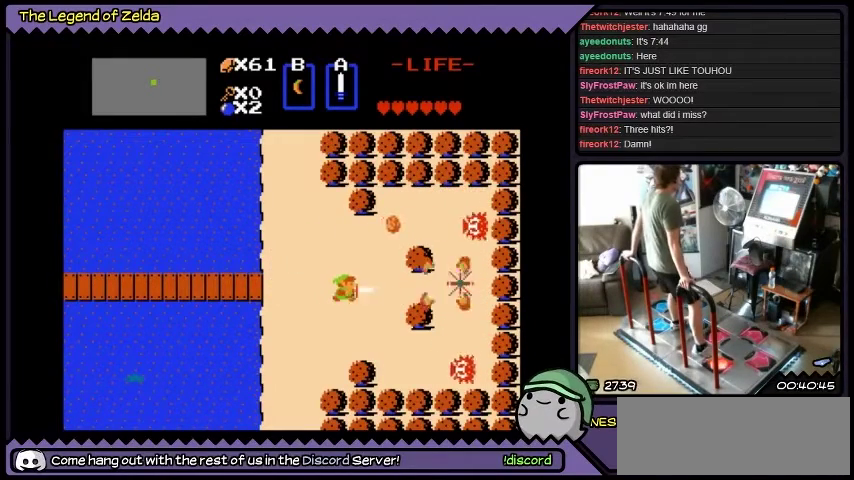
{"buttons": ["A"], "events": []}
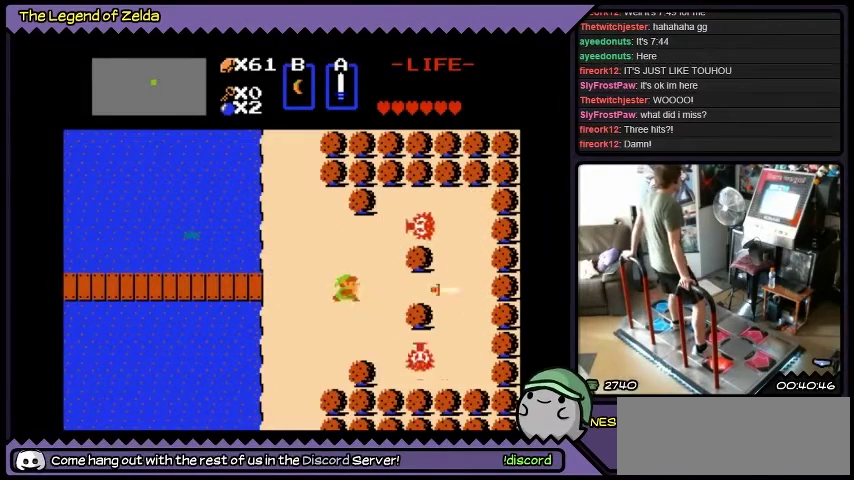
{"buttons": ["A"], "events": []}